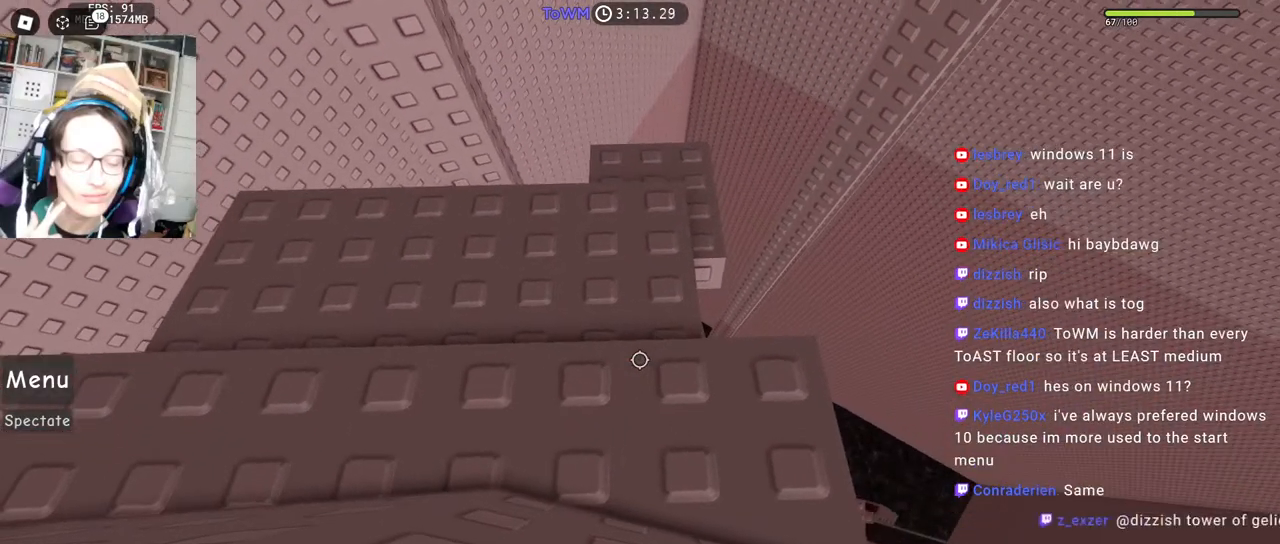
Gameplay with keyboard and mouse; each line is a JSON object with the keys and mouse buttons held at the frame after it. "events" lists presses ("down") and releases ("up") of "a", "ctrl", "d", "e", "q", "s", "shift", "space", "w", "mouse_left", "mouse_wheel", "mouse_right", "mouse_mb4" and "mouse_mb5" between this image and that frame as [ms after this image, input, new state], when the widget could be followed in between. "mouse_left", "mouse_wheel", "mouse_right", "mouse_mb4", "mouse_mb5" = the "left", "wheel", "right", "mb4", "mb5" buttons of the "mouse" list. No other keys are recorded. "wheel" means that the mouse wheel is clicked or scrolled. Mouse movement is not recorded.
{"keys": [], "mouse": [], "events": []}
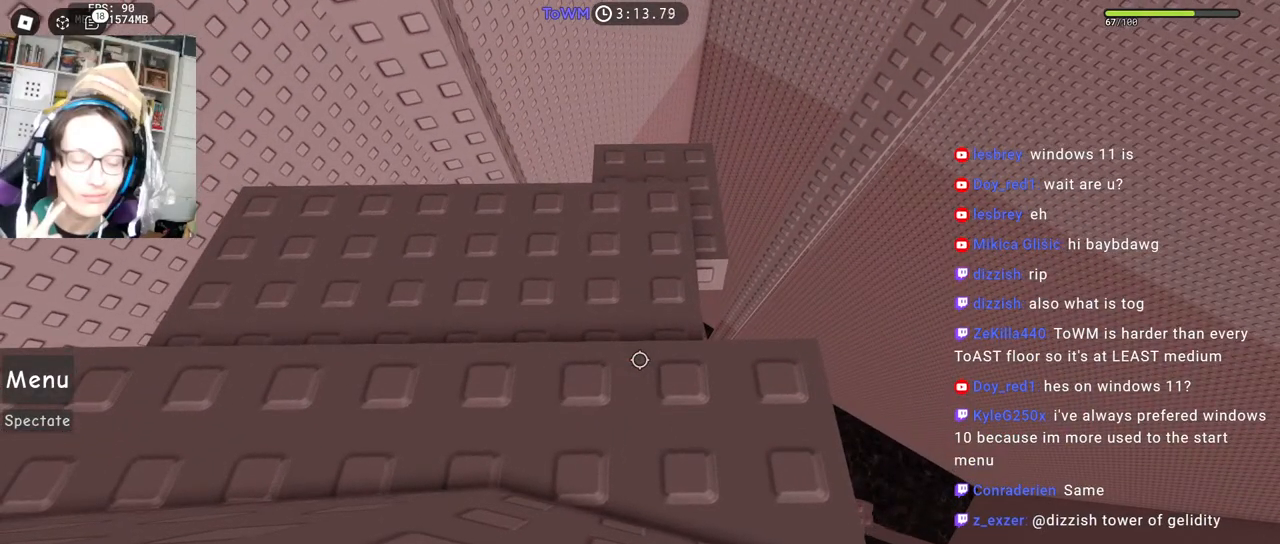
{"keys": [], "mouse": [], "events": []}
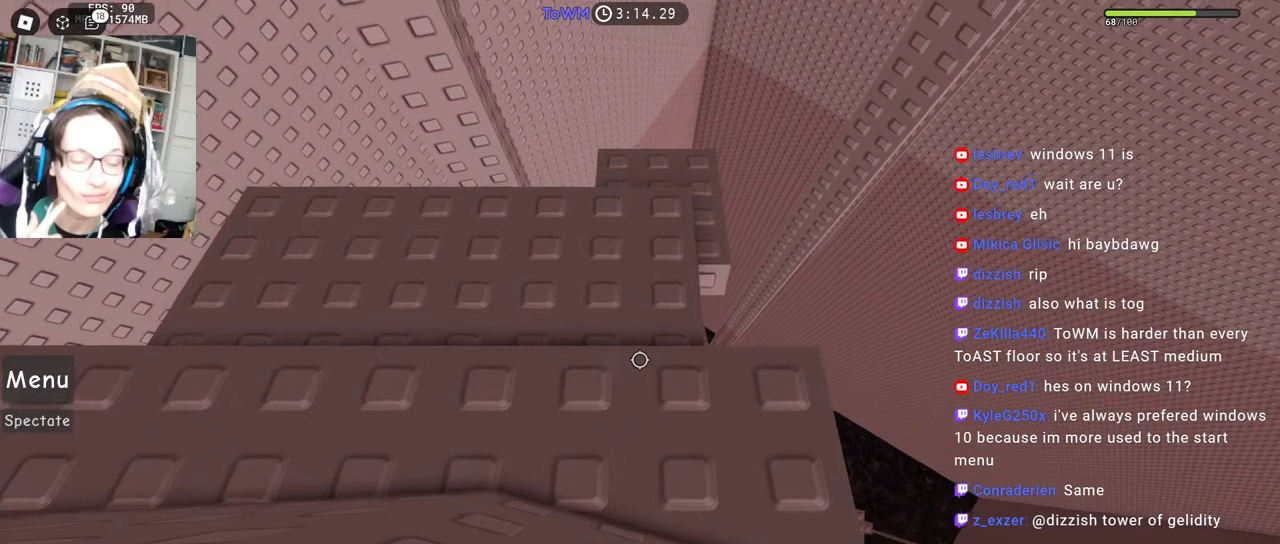
{"keys": ["s"], "mouse": ["right"], "events": [[34, "mouse_right", "down"], [250, "s", "down"]]}
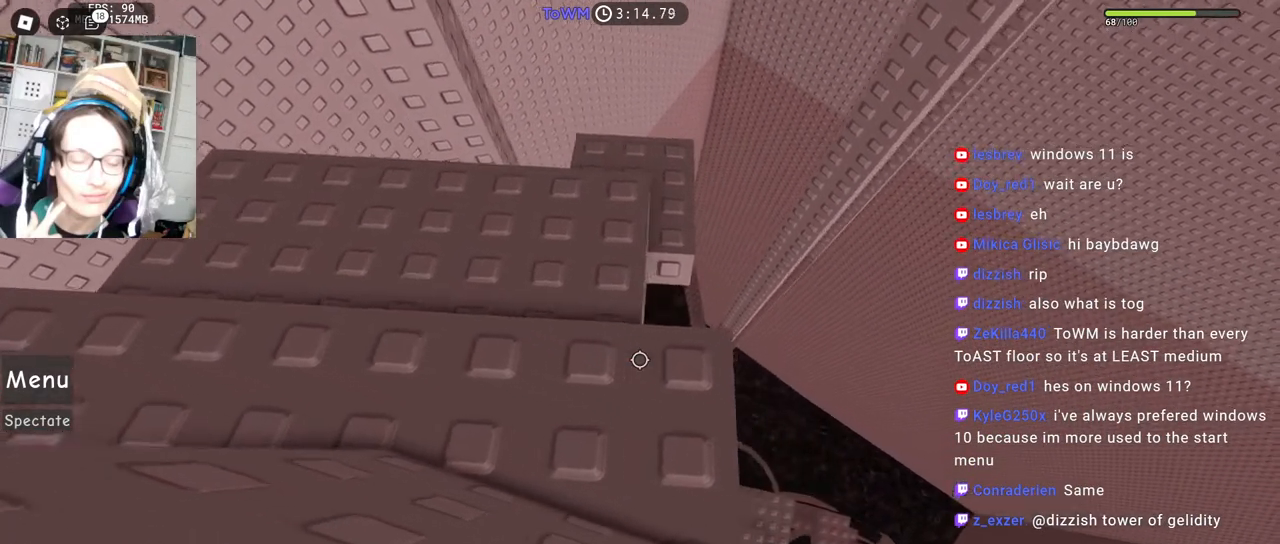
{"keys": [], "mouse": ["right"], "events": [[200, "s", "up"], [267, "s", "down"], [334, "s", "up"]]}
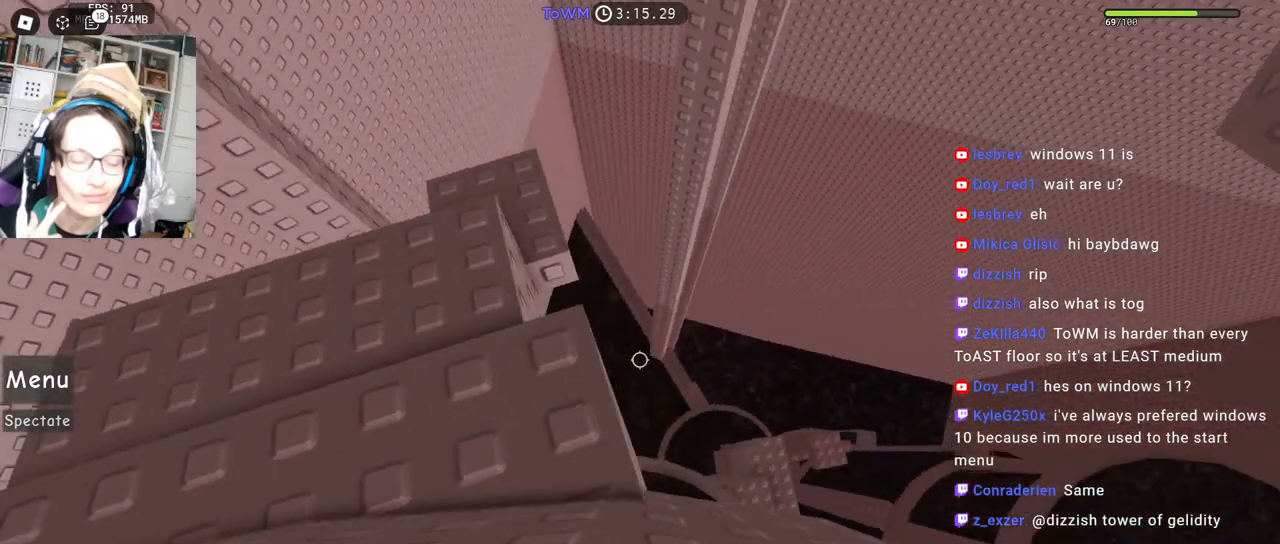
{"keys": [], "mouse": ["right"], "events": [[34, "space", "down"], [117, "space", "up"]]}
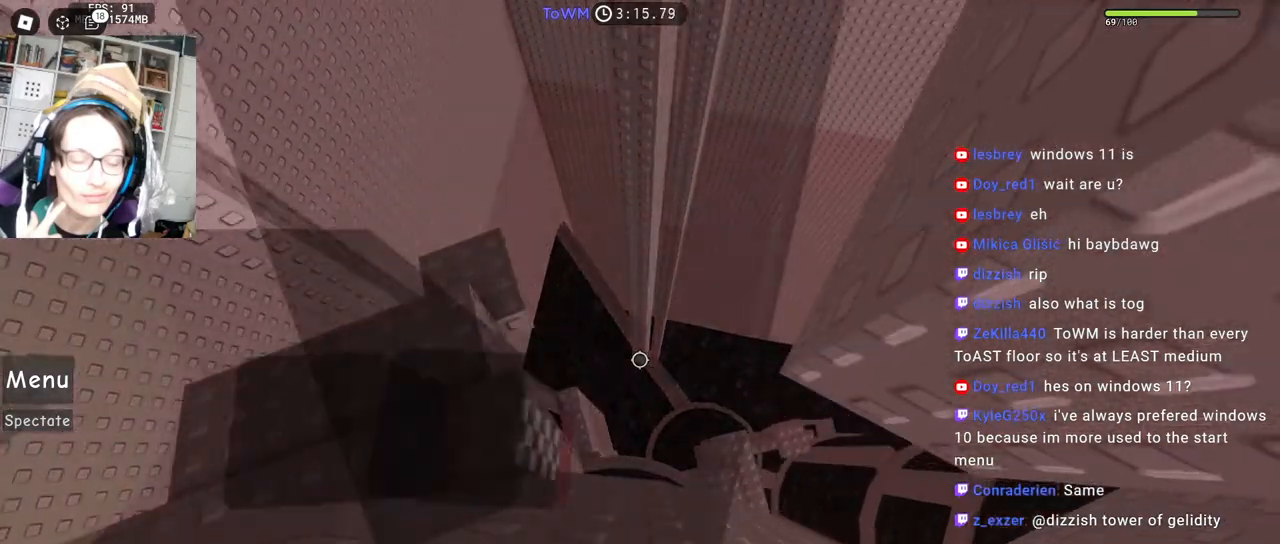
{"keys": ["d"], "mouse": ["right"], "events": [[150, "d", "down"], [300, "space", "down"], [367, "space", "up"]]}
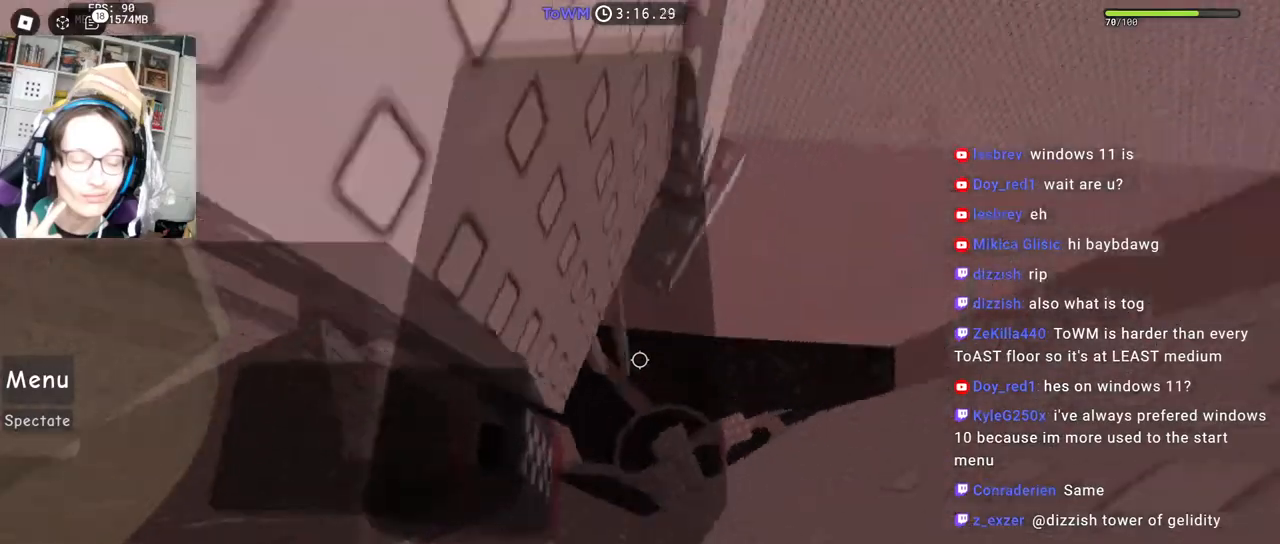
{"keys": ["w"], "mouse": ["right"], "events": [[300, "w", "down"], [317, "shift", "down"], [450, "d", "up"], [500, "shift", "up"]]}
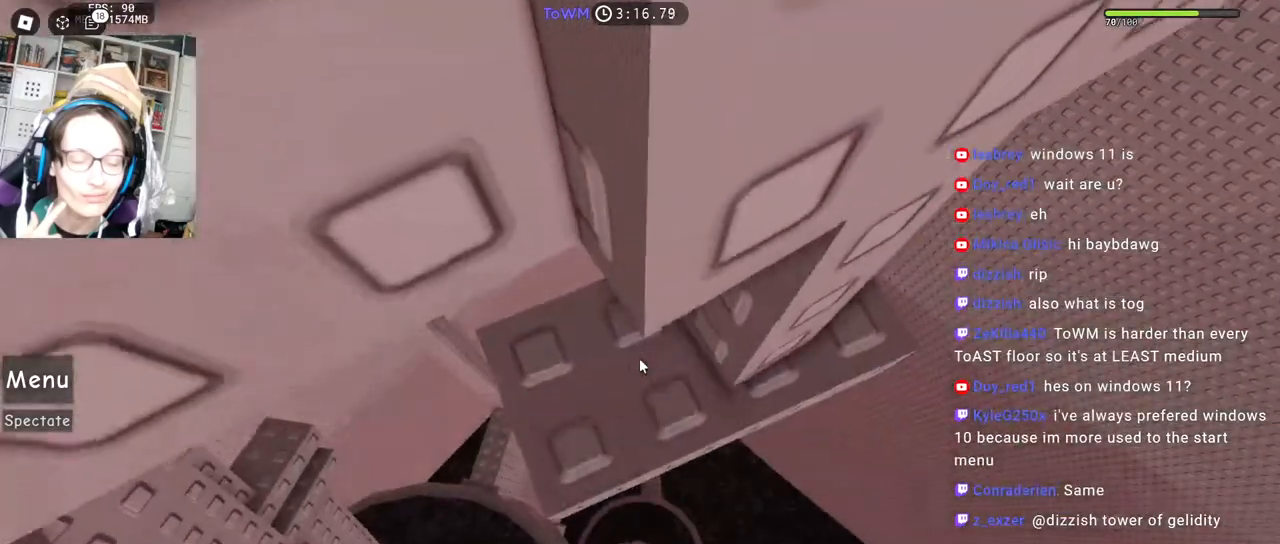
{"keys": ["w"], "mouse": ["right"], "events": [[34, "w", "up"], [134, "d", "down"], [134, "w", "down"], [217, "d", "up"], [234, "w", "up"], [334, "w", "down"], [417, "w", "up"], [484, "w", "down"]]}
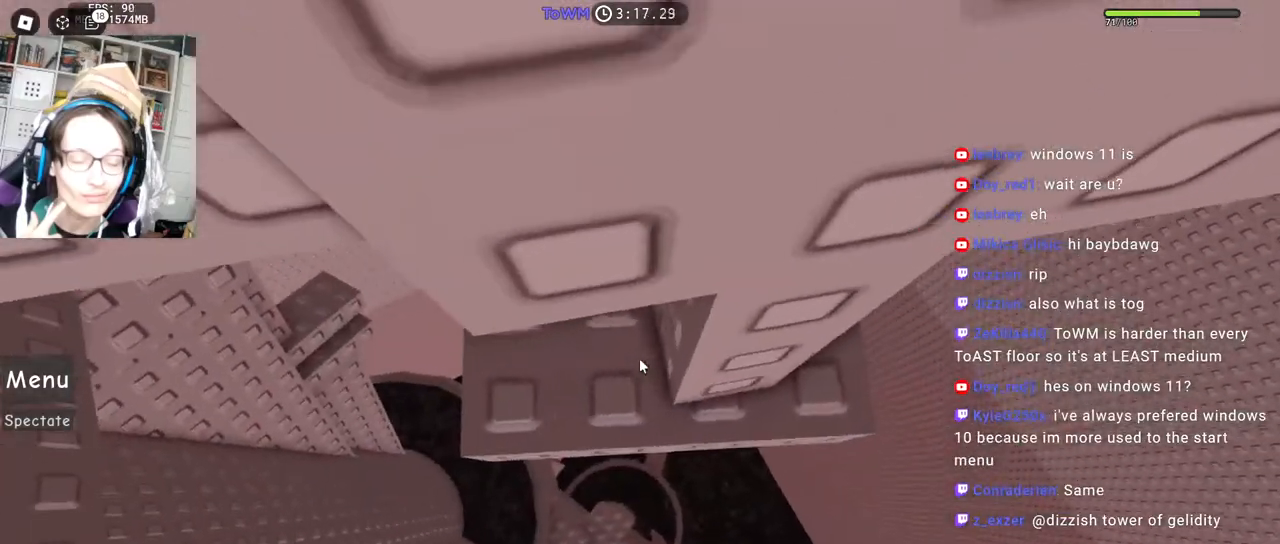
{"keys": [], "mouse": ["right"], "events": [[267, "w", "up"]]}
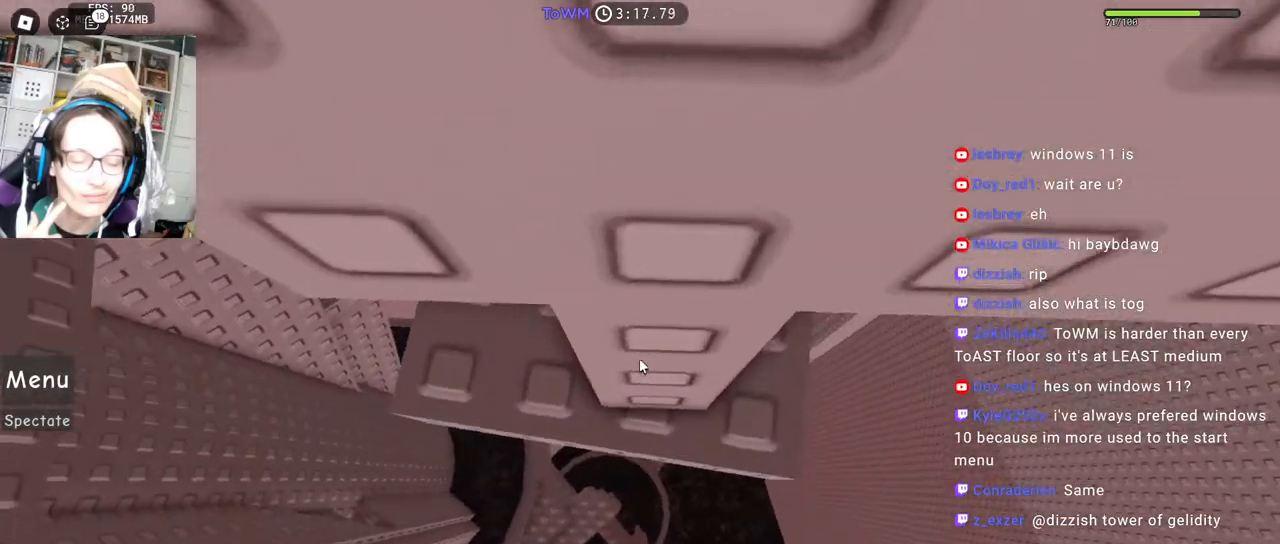
{"keys": [], "mouse": ["right"], "events": [[17, "w", "down"], [67, "w", "up"], [234, "w", "down"], [267, "w", "up"]]}
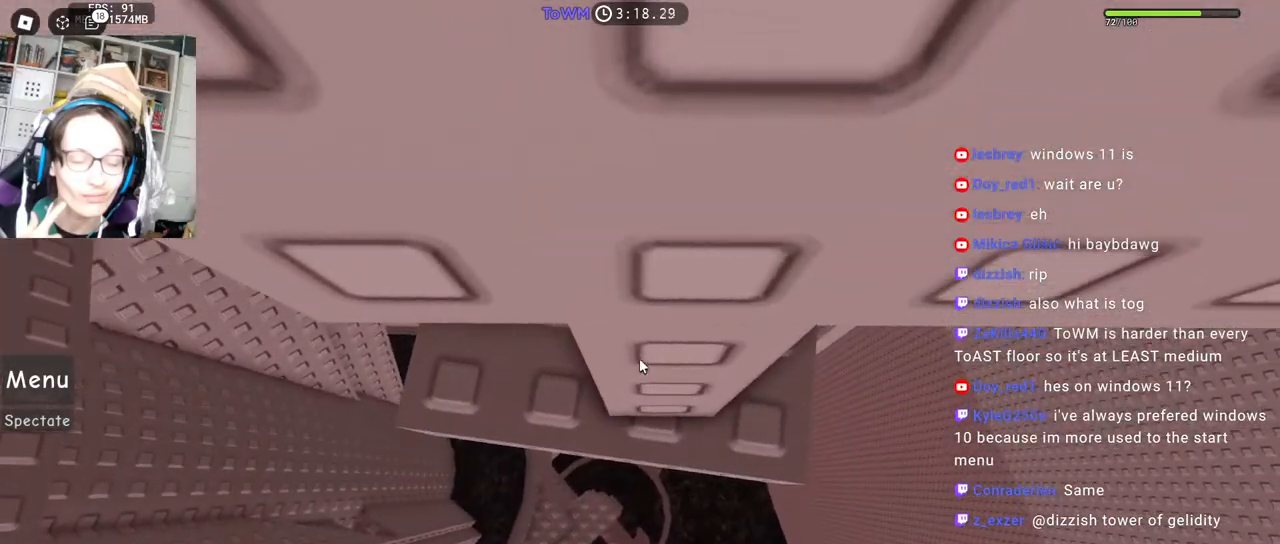
{"keys": [], "mouse": ["right"], "events": []}
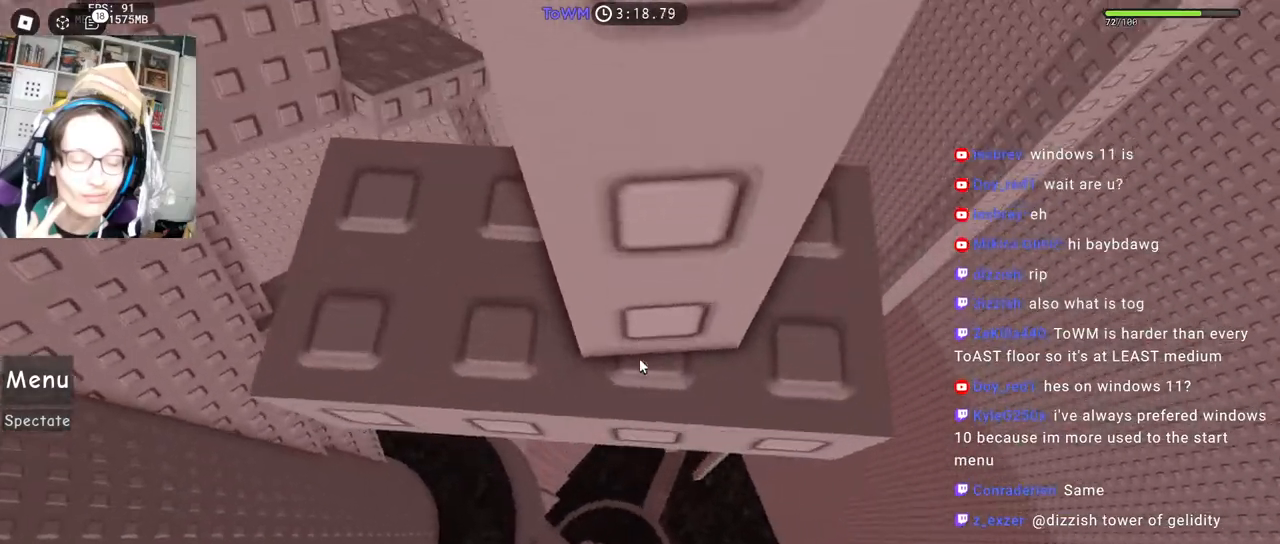
{"keys": [], "mouse": ["wheel", "right"], "events": [[434, "mouse_wheel", "down"]]}
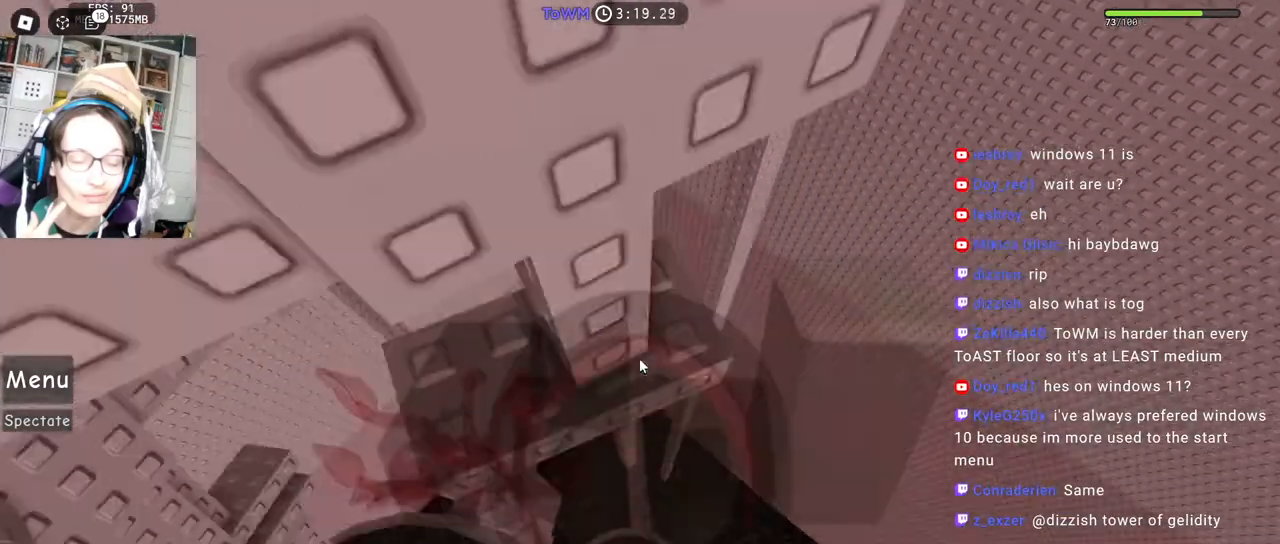
{"keys": [], "mouse": ["right"], "events": [[34, "mouse_wheel", "up"]]}
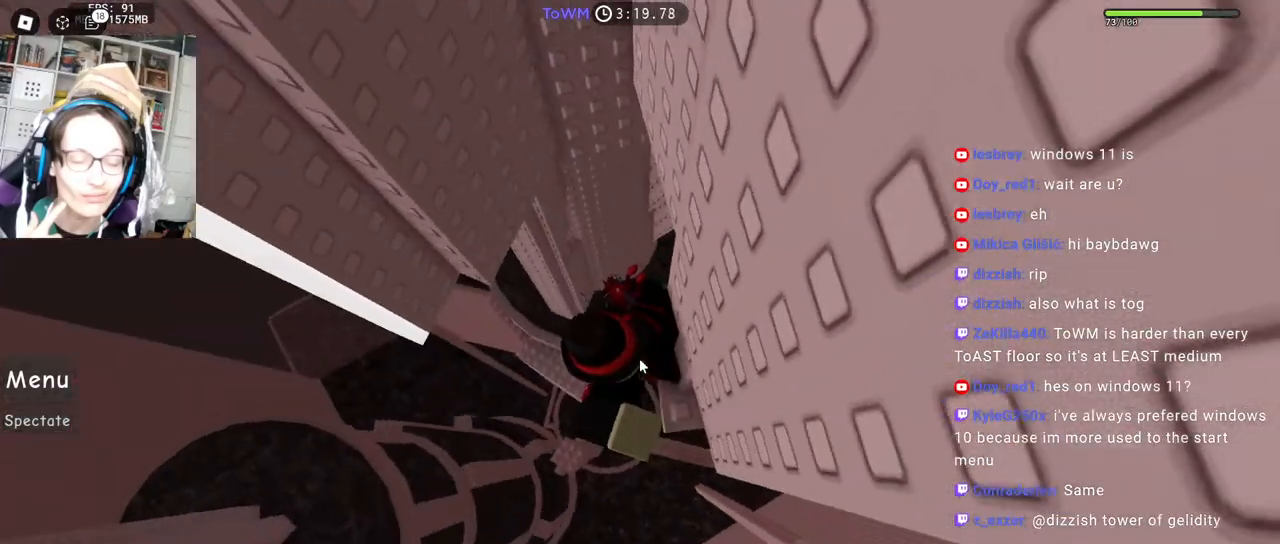
{"keys": ["a", "space"], "mouse": ["right"], "events": [[17, "a", "down"], [150, "space", "down"], [200, "shift", "down"], [367, "shift", "up"]]}
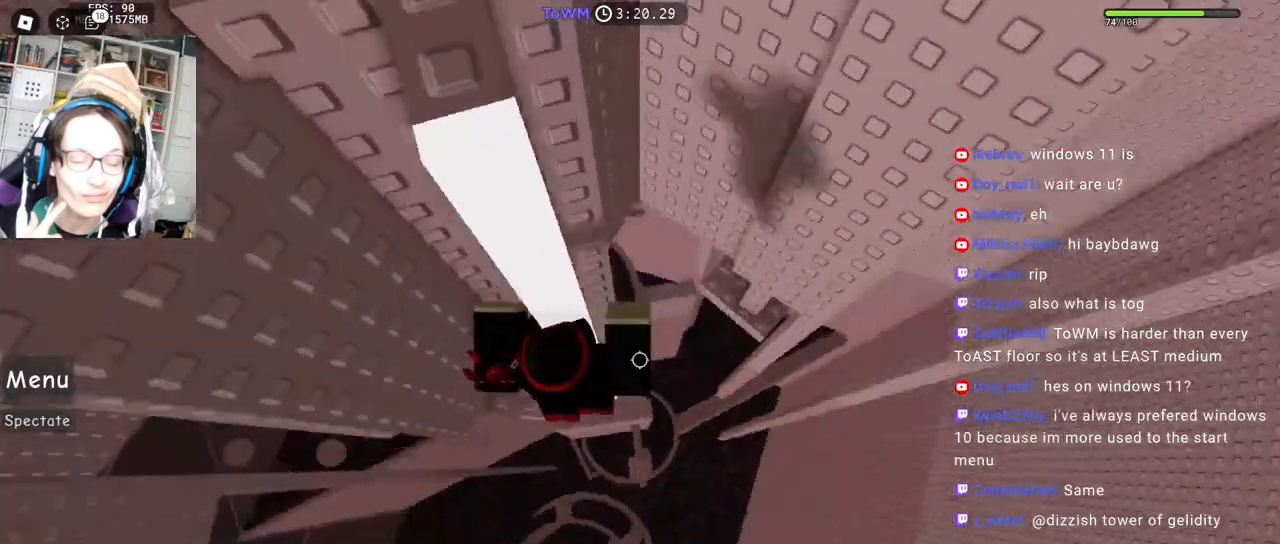
{"keys": [], "mouse": ["right"], "events": [[250, "shift", "down"], [350, "a", "up"], [367, "space", "up"], [400, "shift", "up"]]}
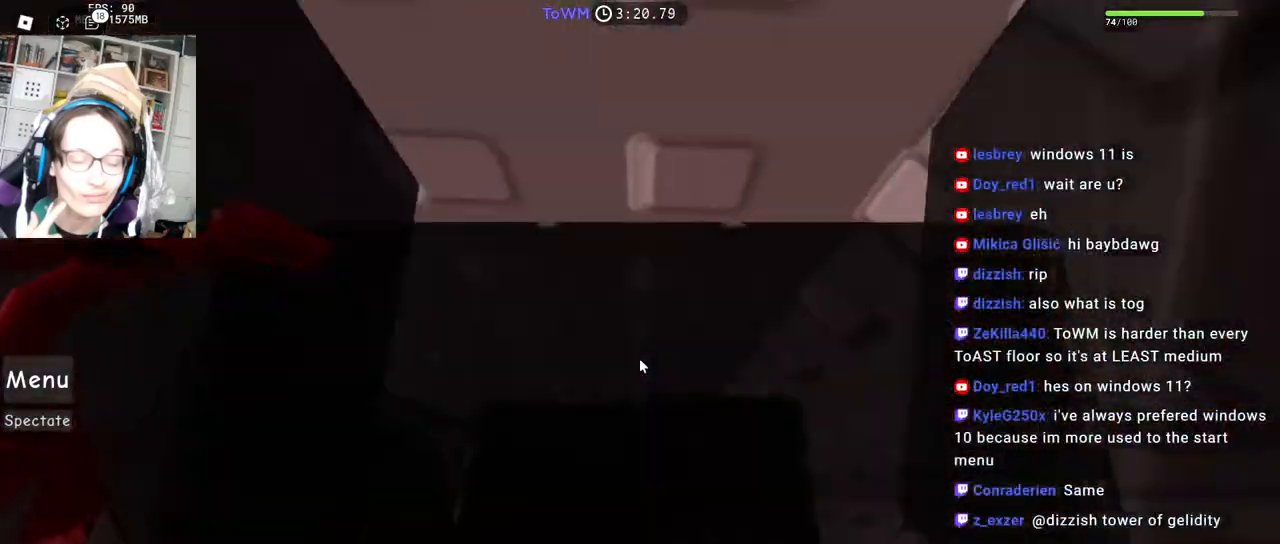
{"keys": ["w"], "mouse": ["right"], "events": [[134, "w", "down"]]}
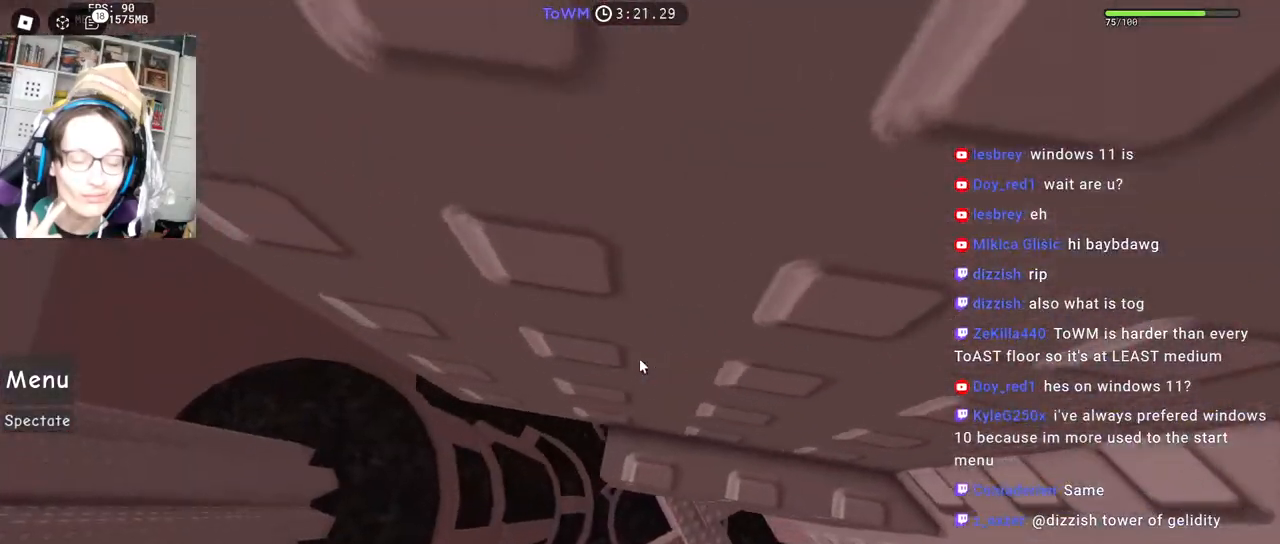
{"keys": ["w"], "mouse": ["right"], "events": [[17, "w", "up"], [134, "w", "down"], [200, "w", "up"], [500, "w", "down"]]}
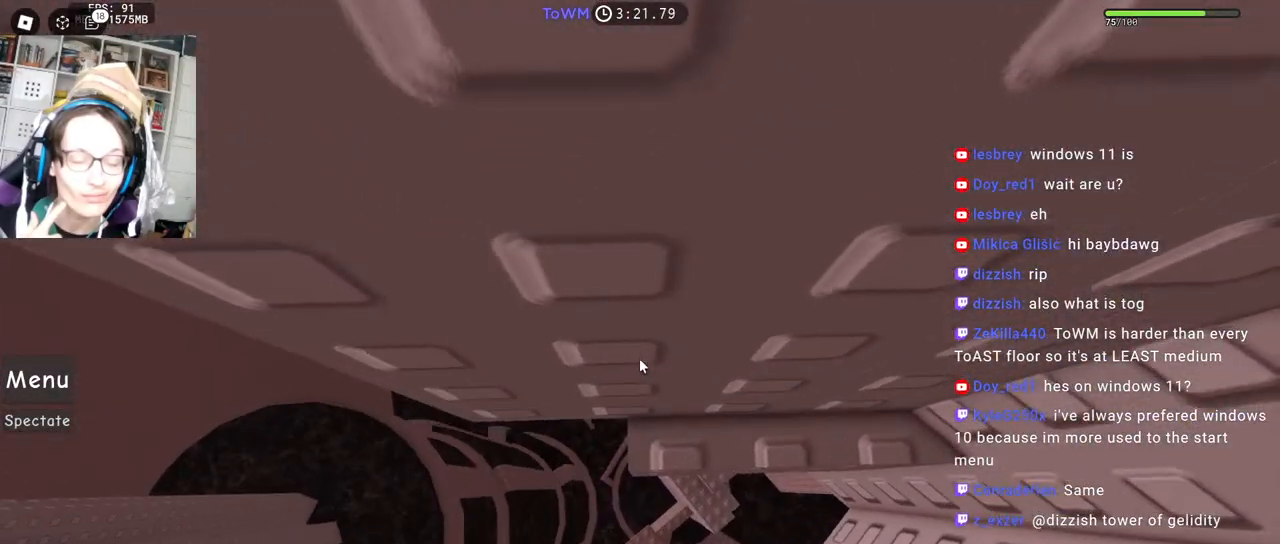
{"keys": [], "mouse": ["right"], "events": [[67, "w", "up"]]}
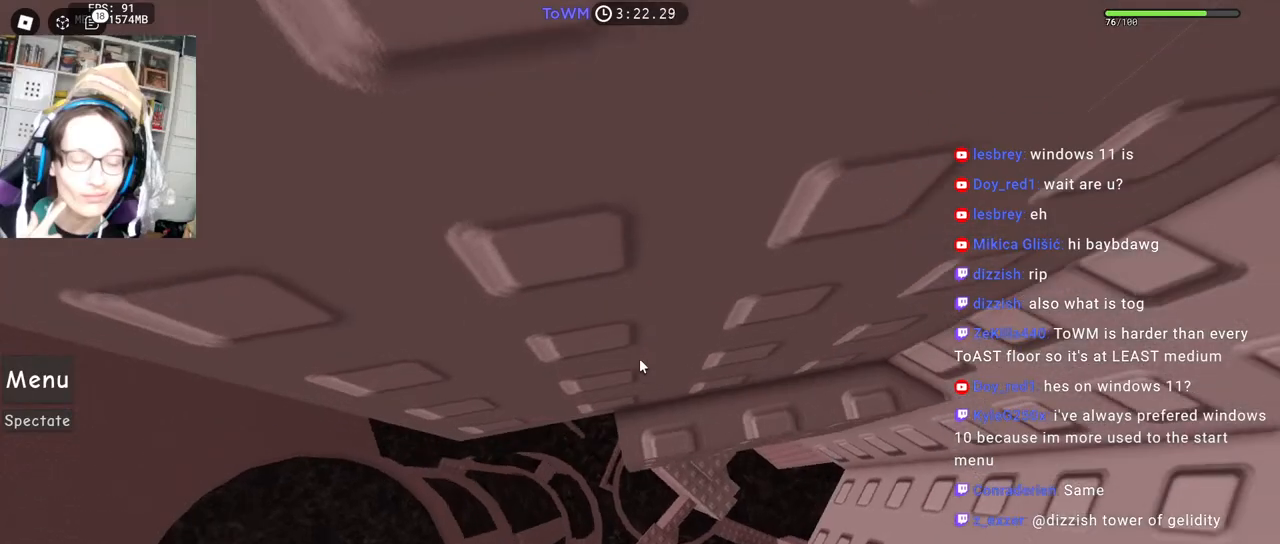
{"keys": ["a"], "mouse": ["right"], "events": [[134, "a", "down"], [267, "space", "down"], [334, "space", "up"]]}
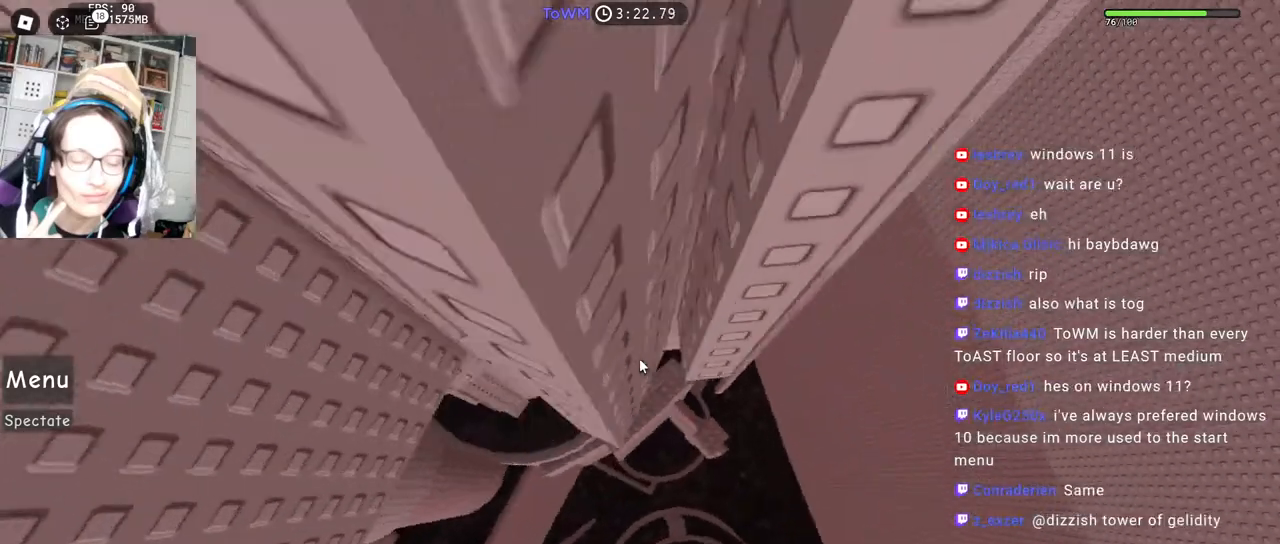
{"keys": [], "mouse": ["right"], "events": [[350, "shift", "down"], [434, "a", "up"], [484, "shift", "up"]]}
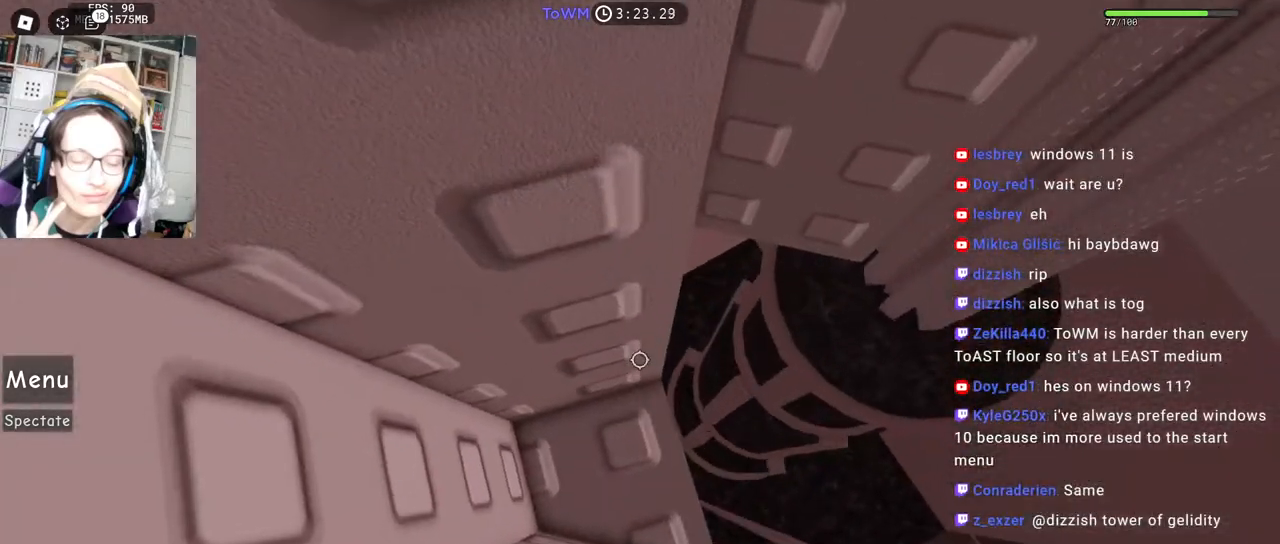
{"keys": [], "mouse": ["right"], "events": [[100, "s", "down"], [200, "s", "up"], [284, "s", "down"], [350, "s", "up"]]}
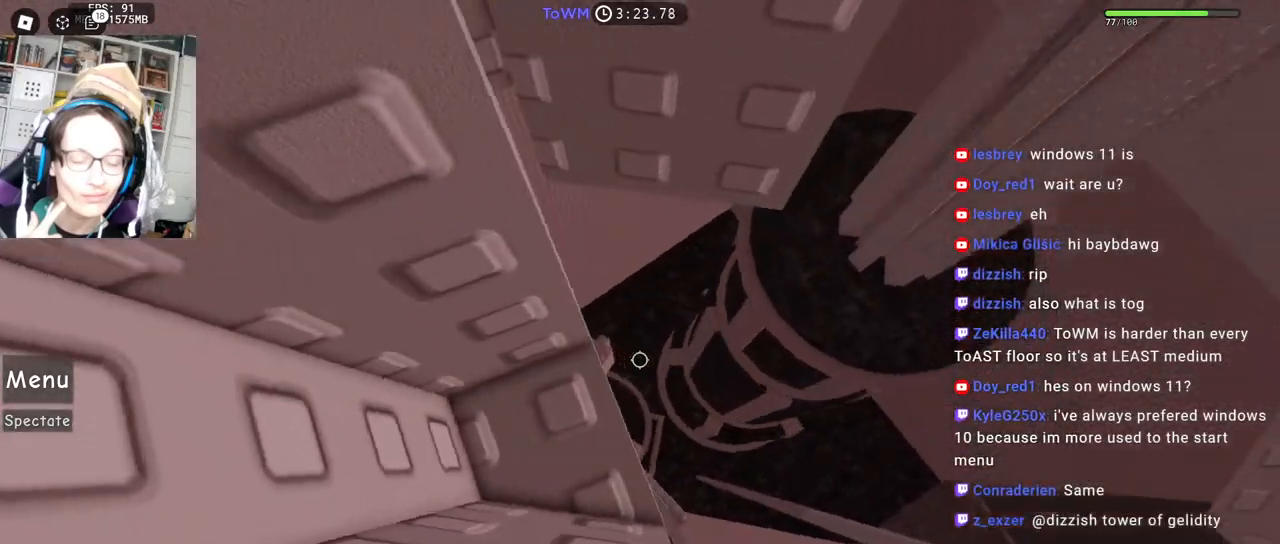
{"keys": ["d"], "mouse": ["right"], "events": [[284, "d", "down"], [417, "space", "down"], [467, "space", "up"]]}
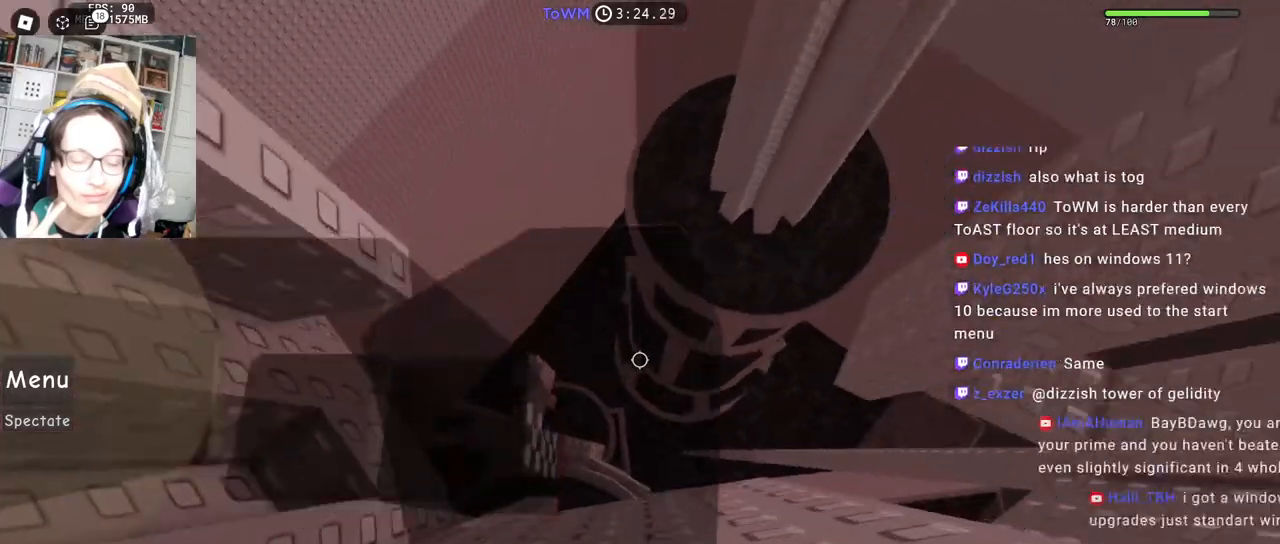
{"keys": ["d"], "mouse": ["right"], "events": []}
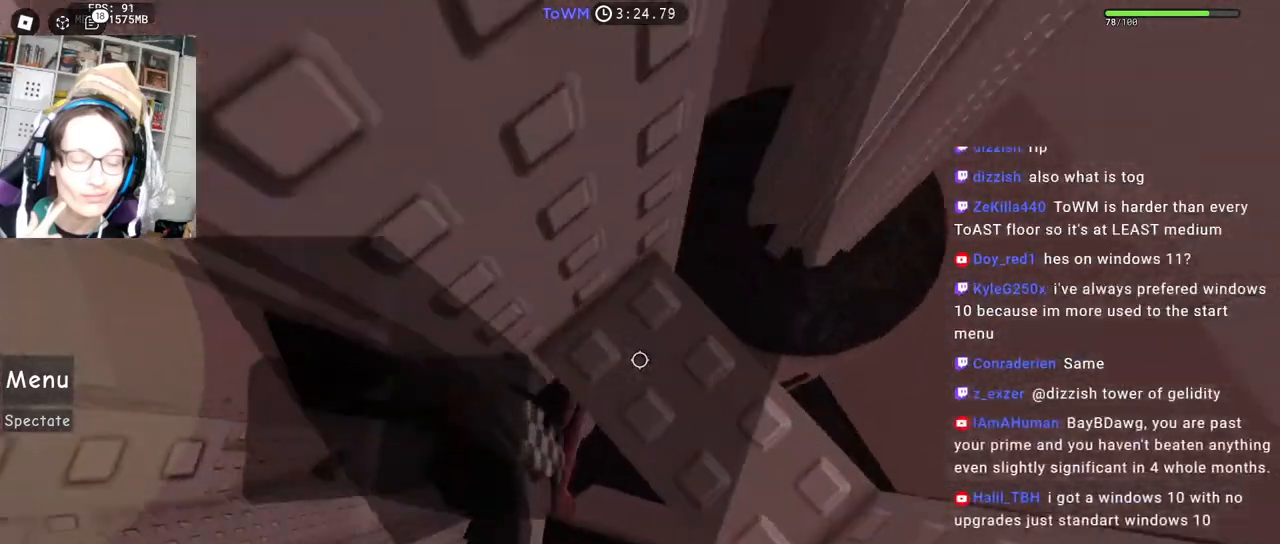
{"keys": [], "mouse": ["right"], "events": [[134, "mouse_wheel", "down"], [150, "d", "up"], [150, "mouse_wheel", "up"], [200, "shift", "down"], [300, "mouse_wheel", "down"], [317, "mouse_wheel", "up"], [367, "shift", "up"]]}
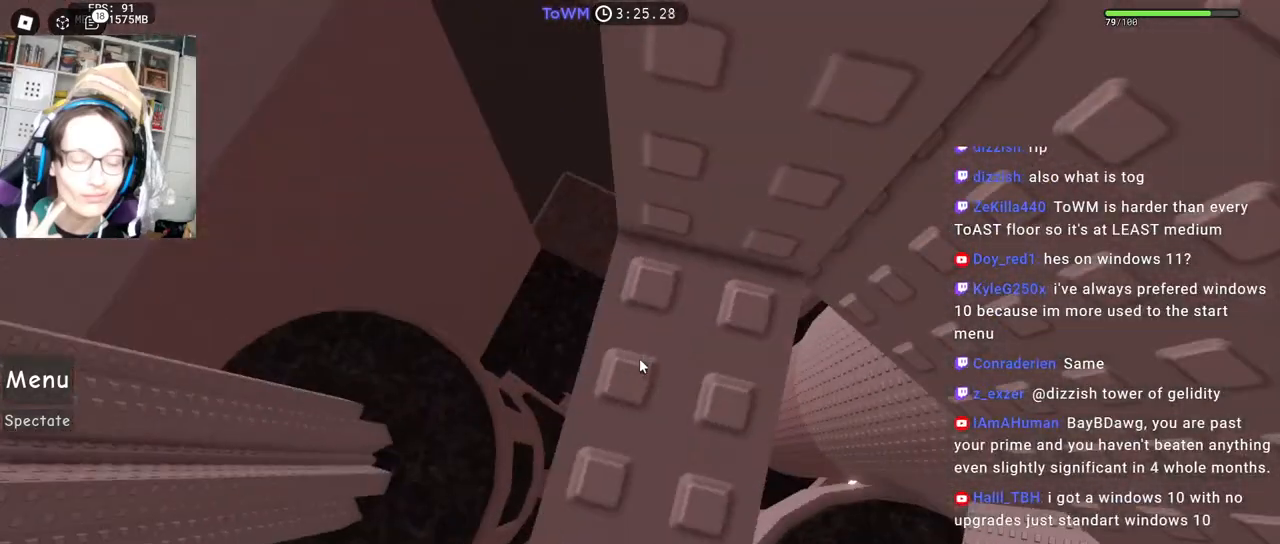
{"keys": [], "mouse": ["right"], "events": [[134, "w", "down"], [284, "w", "up"], [367, "w", "down"], [450, "w", "up"]]}
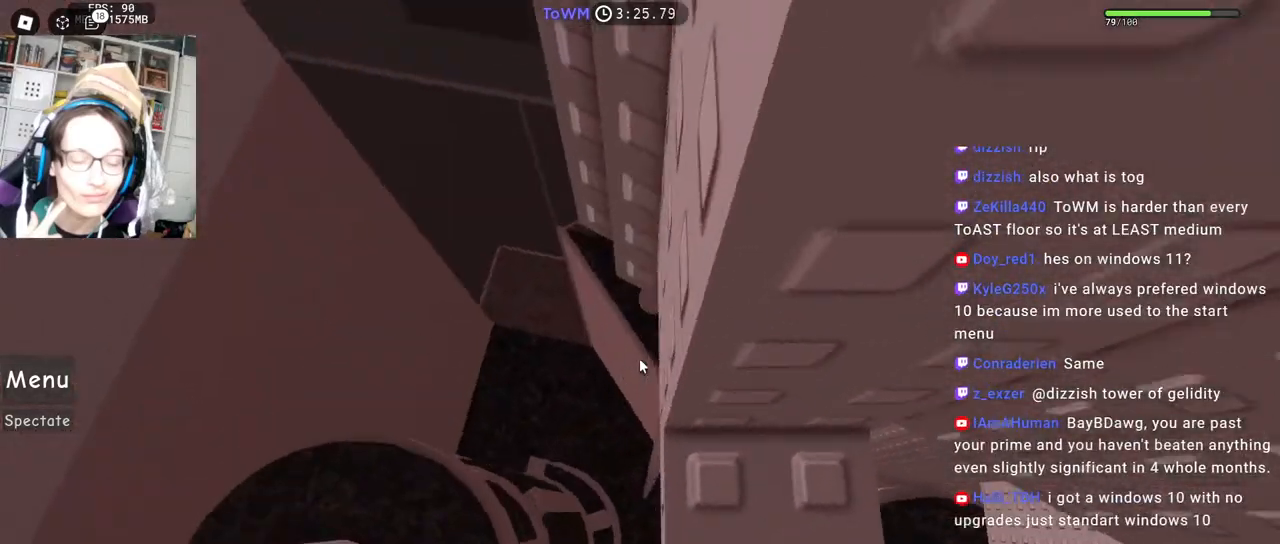
{"keys": ["w"], "mouse": ["right"], "events": [[50, "mouse_right", "up"], [84, "w", "down"], [184, "w", "up"], [267, "mouse_right", "down"], [267, "w", "down"], [384, "w", "up"], [434, "w", "down"]]}
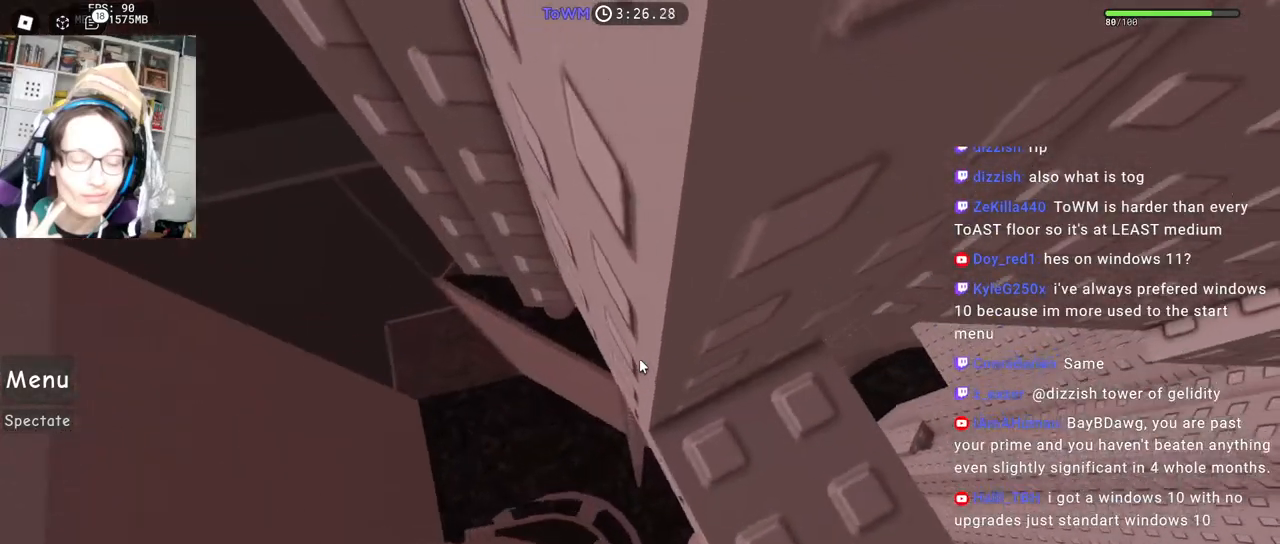
{"keys": ["w"], "mouse": ["right"], "events": []}
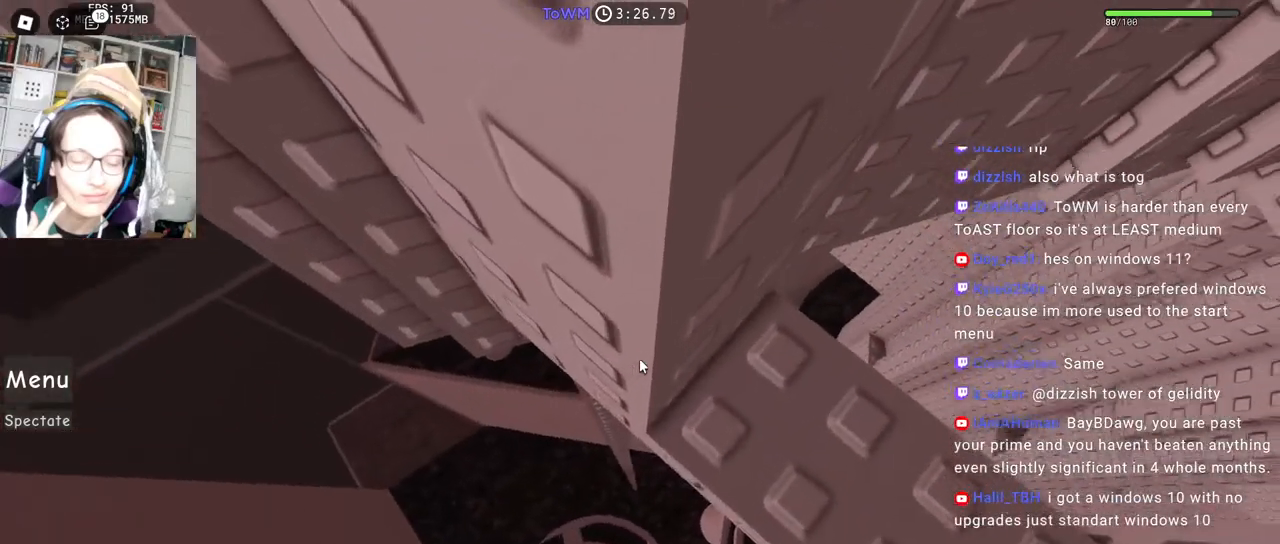
{"keys": ["w"], "mouse": ["right"], "events": []}